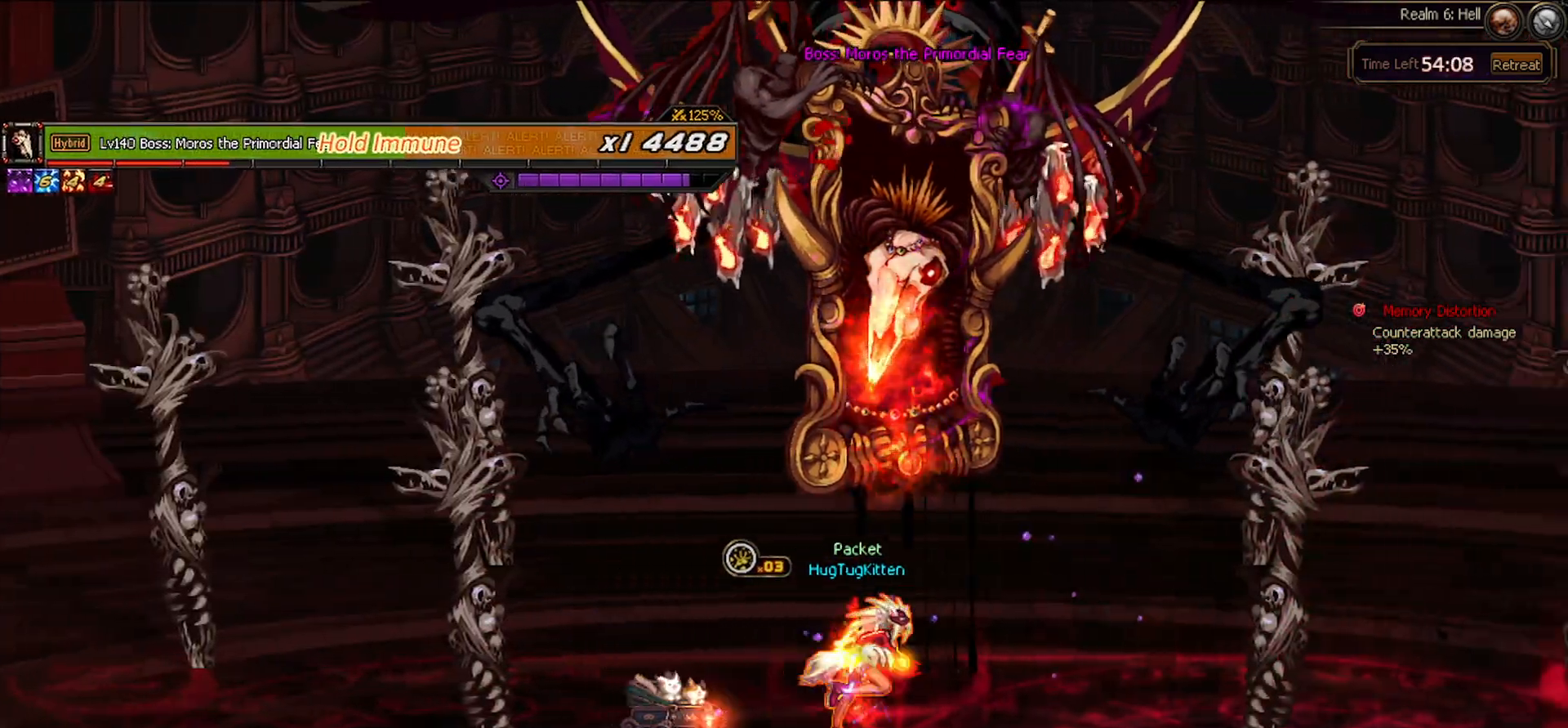
Gameplay with keyboard; each line is a JSON object with the keys held at the frame after it. "events" lists presses ("down") and releases ("up") of "c", "ctrl", "down", "left", "right", "space", "up", "x" and "z" between this image and that frame as [ms after this image, input, new state], when the widget could be followed in between. No other keys are recorded. Mouse input is not recorded.
{"keys": [], "events": [[133, "left", "down"], [167, "right", "up"], [267, "left", "up"], [267, "up", "up"]]}
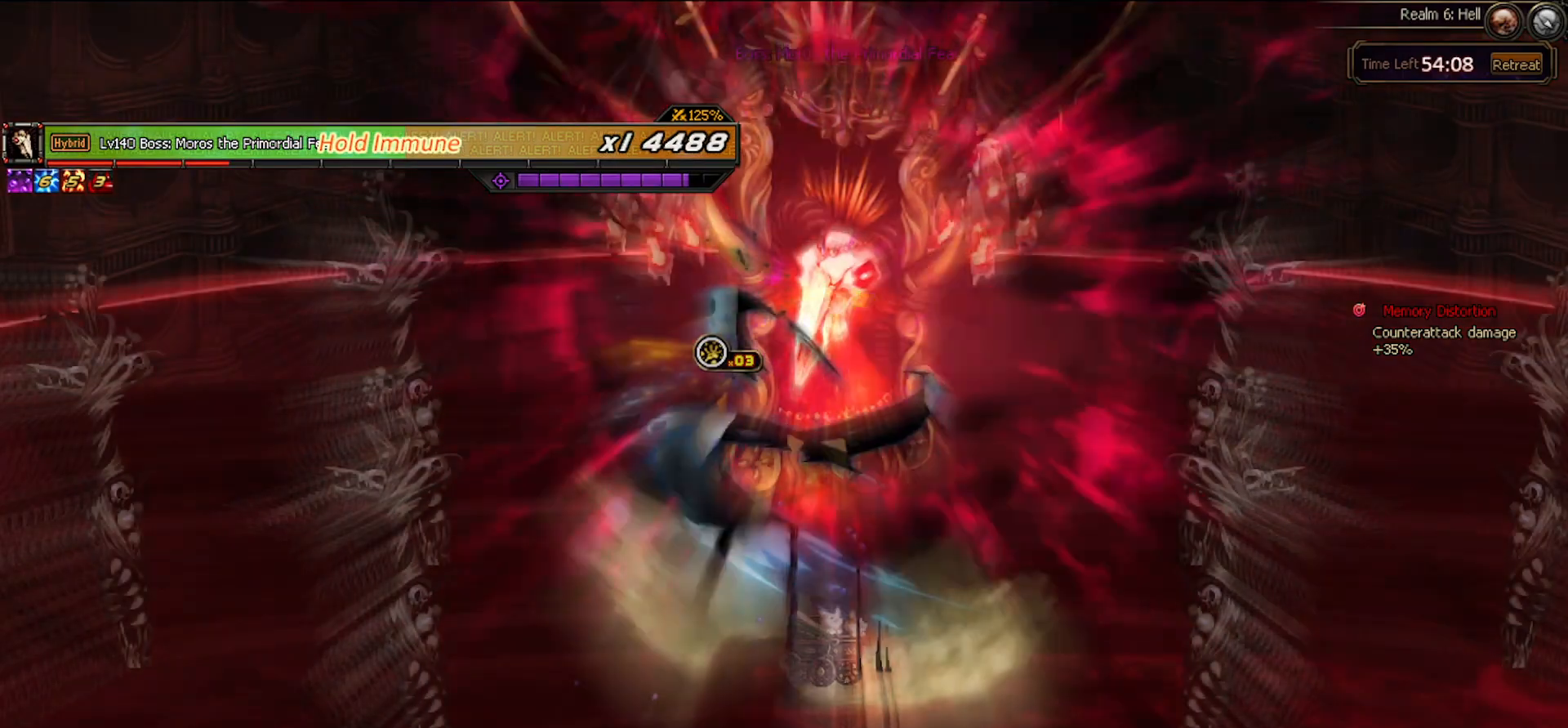
{"keys": [], "events": [[433, "right", "down"], [483, "right", "up"]]}
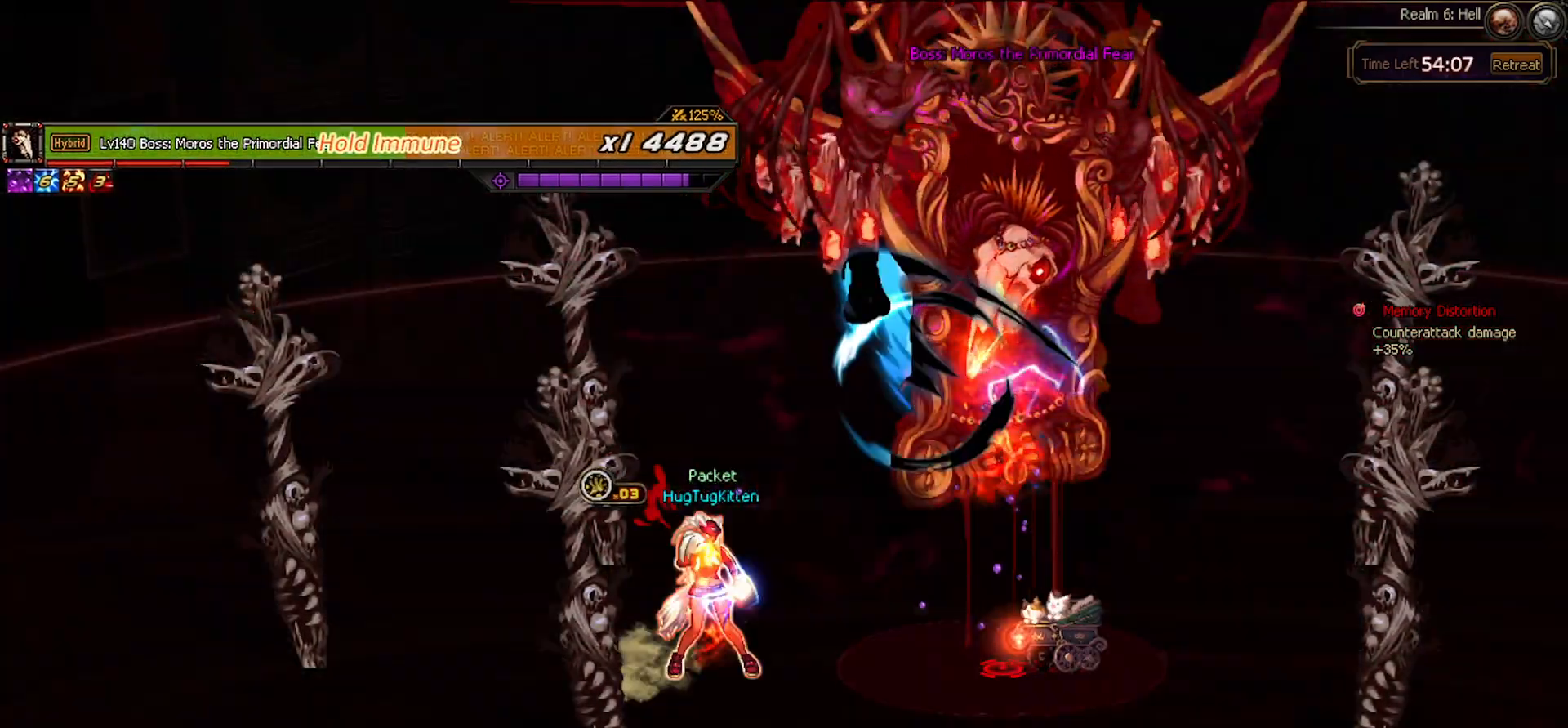
{"keys": [], "events": [[117, "right", "down"], [250, "right", "up"]]}
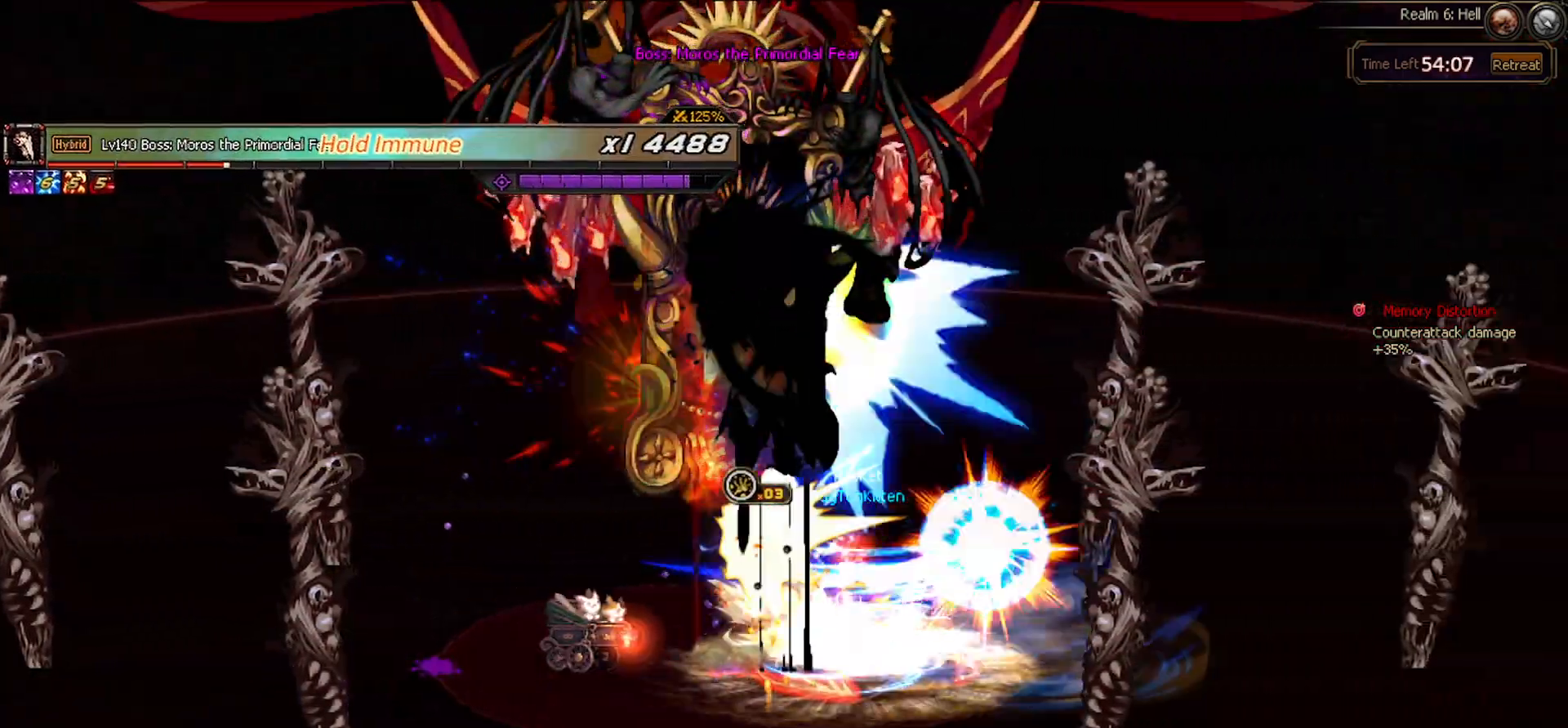
{"keys": ["left"], "events": [[317, "left", "down"], [400, "z", "down"], [500, "z", "up"]]}
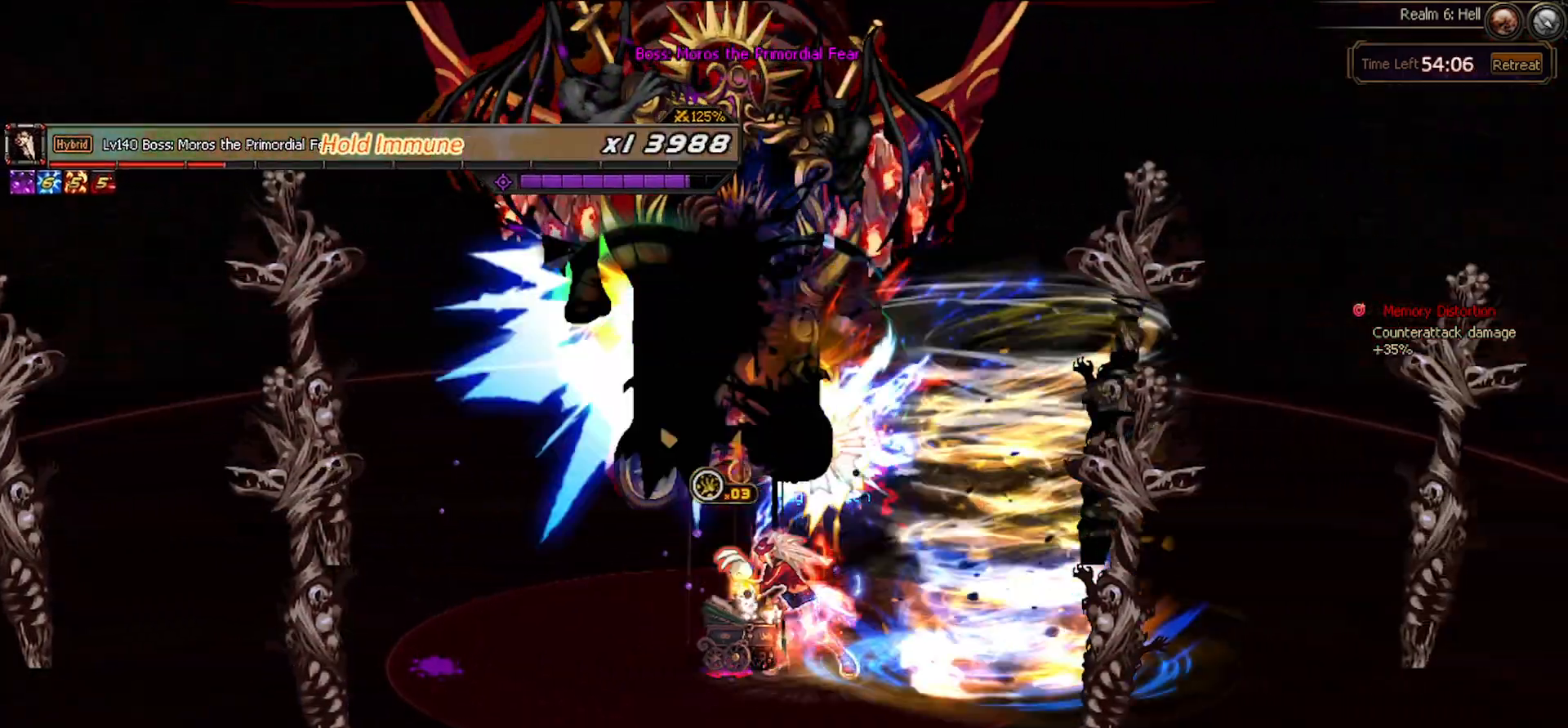
{"keys": ["down"], "events": [[100, "z", "down"], [150, "z", "up"], [233, "left", "up"], [467, "down", "down"]]}
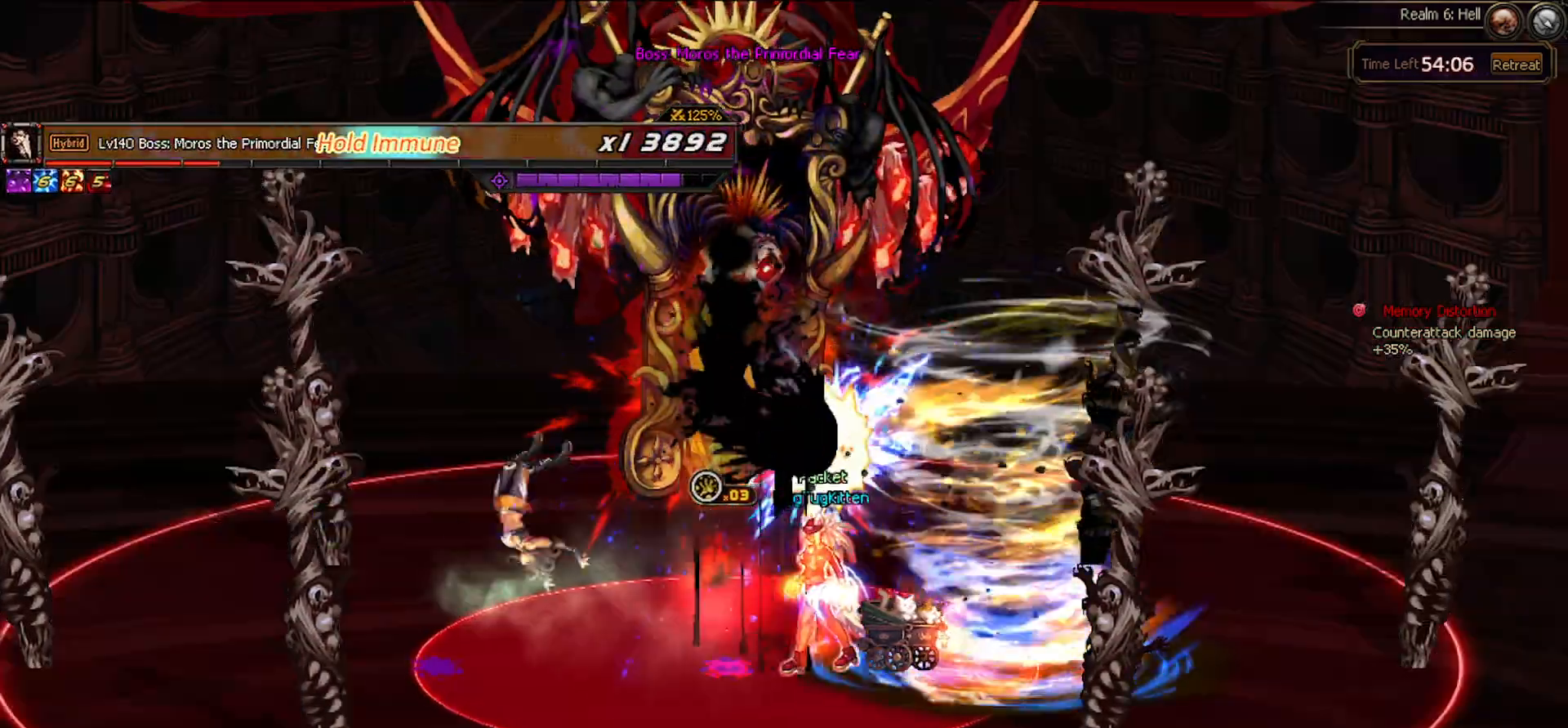
{"keys": ["down"], "events": [[17, "down", "up"], [17, "left", "down"], [67, "z", "down"], [117, "left", "up"], [150, "z", "up"], [483, "down", "down"]]}
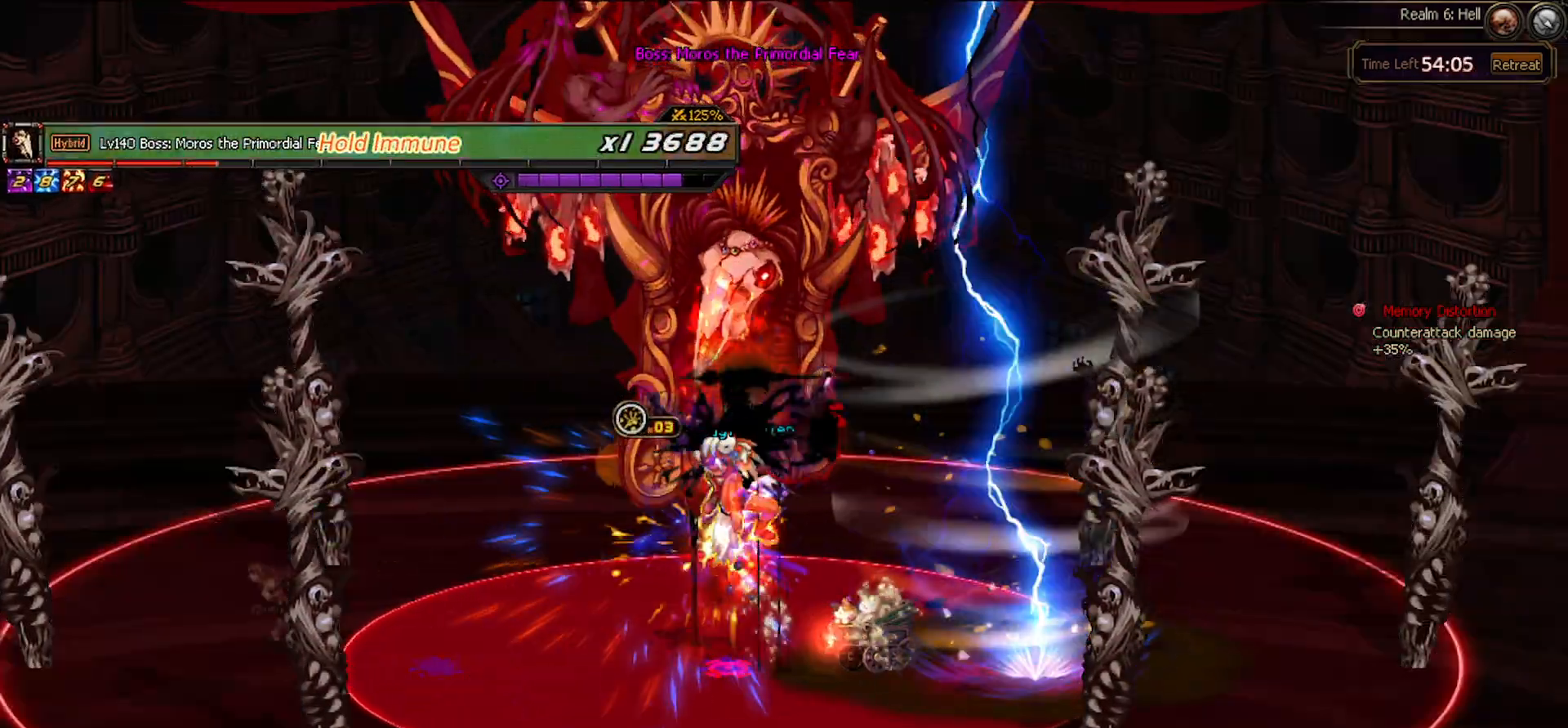
{"keys": [], "events": [[33, "up", "down"], [83, "down", "up"], [133, "z", "down"], [167, "up", "up"], [200, "z", "up"]]}
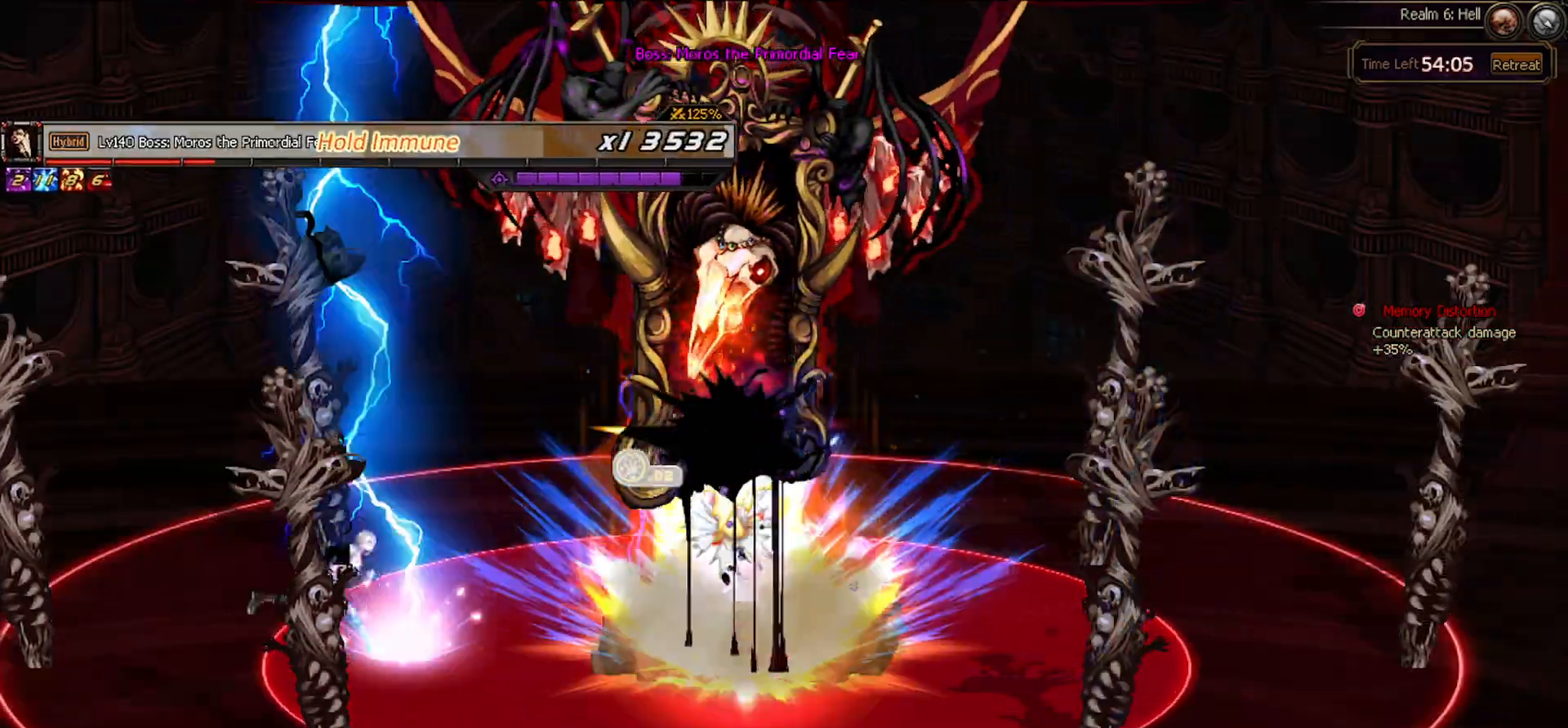
{"keys": [], "events": []}
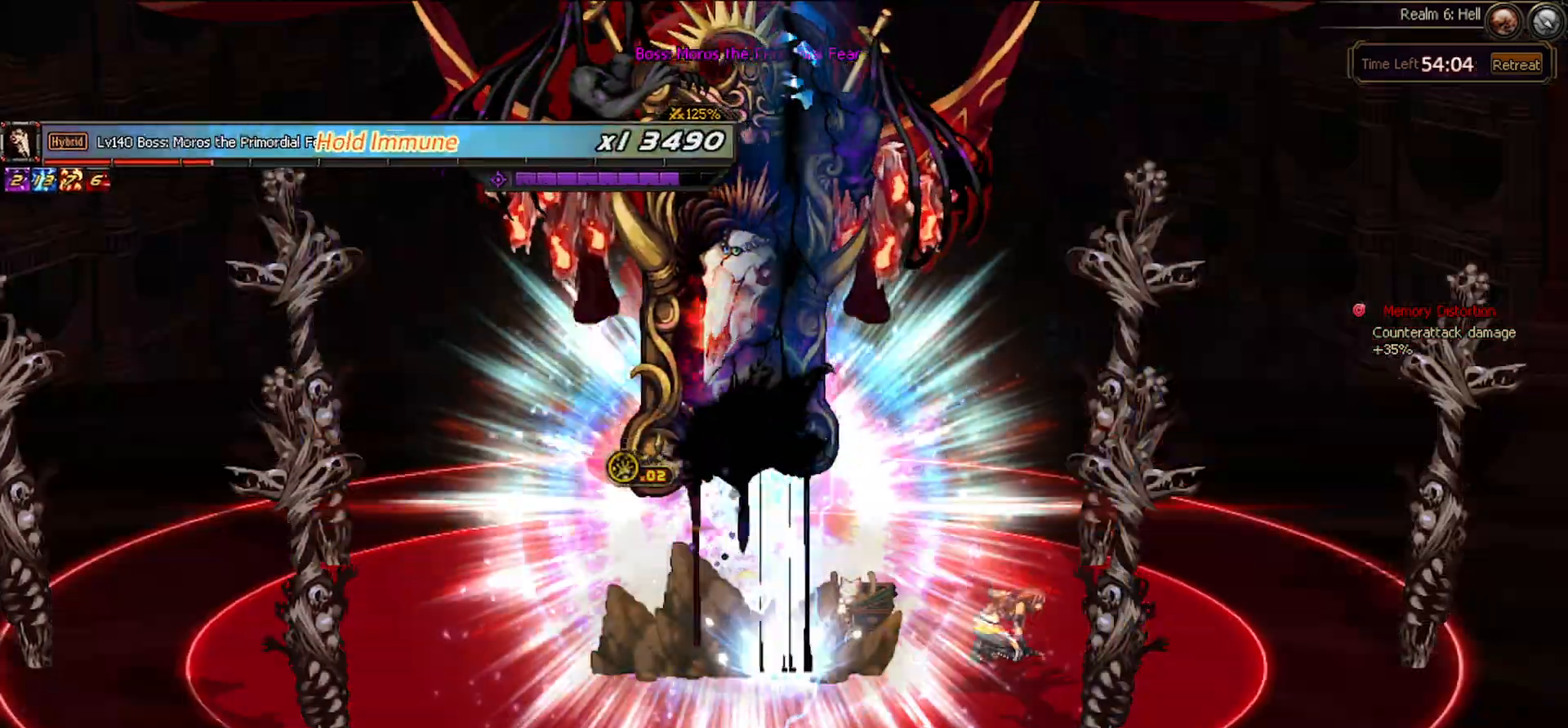
{"keys": [], "events": [[133, "down", "down"], [167, "down", "up"], [267, "x", "down"], [367, "x", "up"]]}
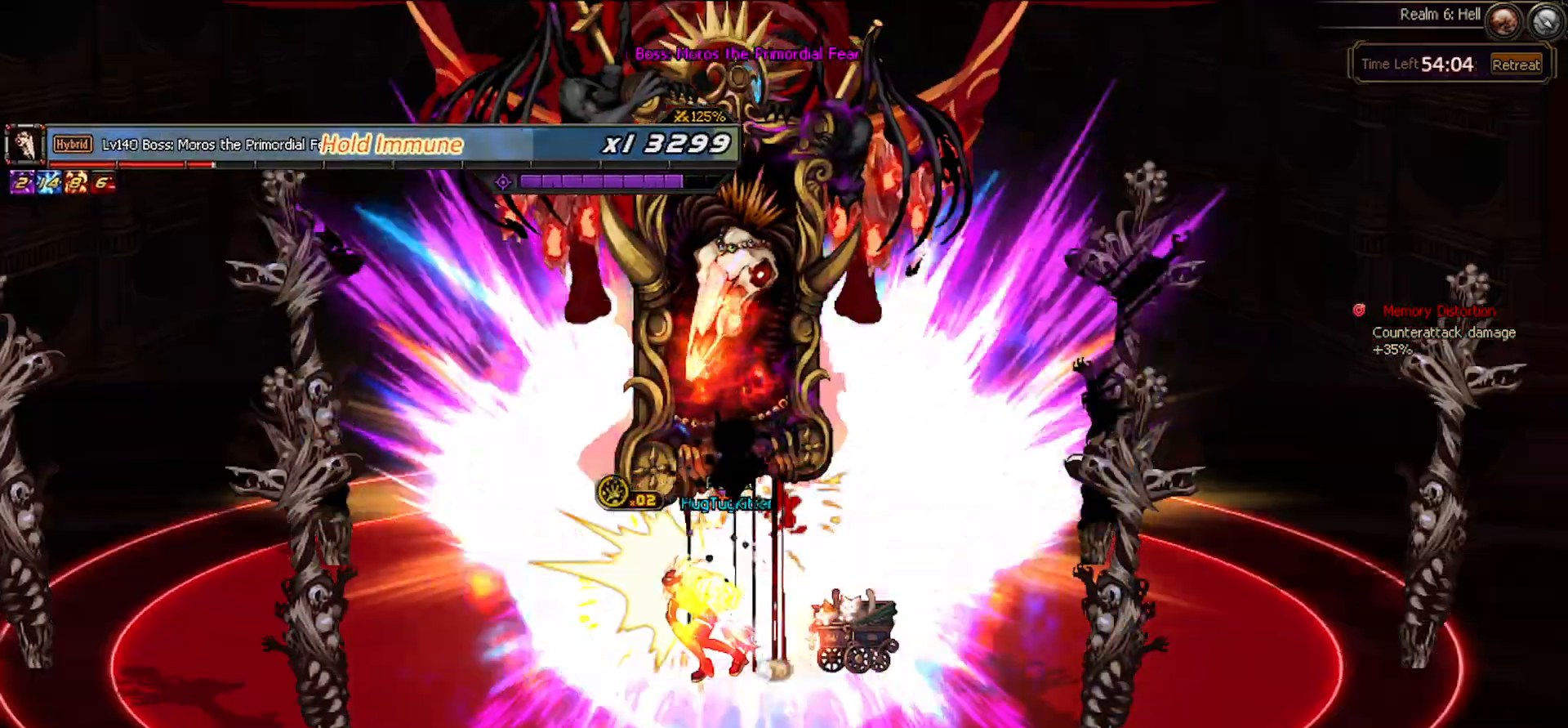
{"keys": [], "events": []}
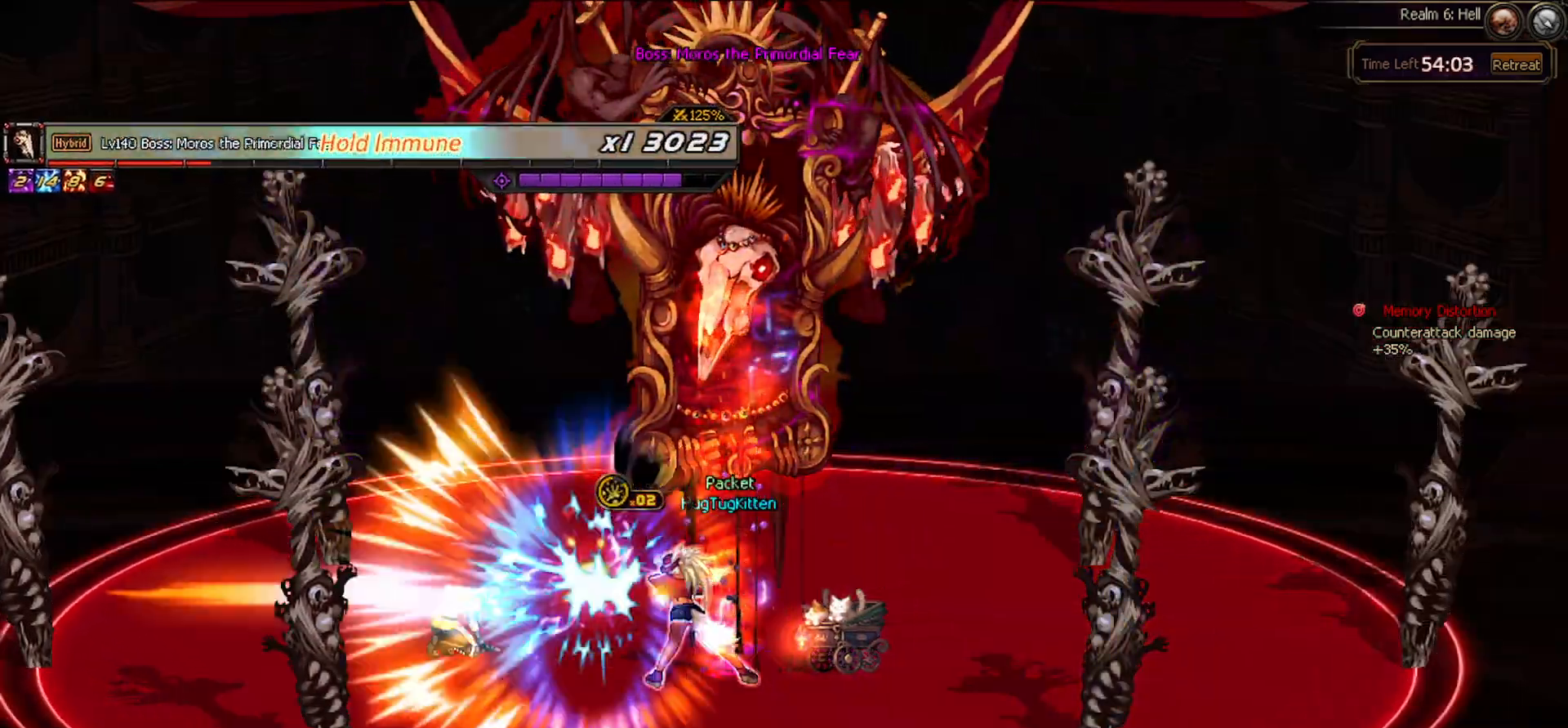
{"keys": ["left", "z"], "events": [[217, "left", "down"], [300, "z", "down"], [383, "z", "up"], [433, "z", "down"]]}
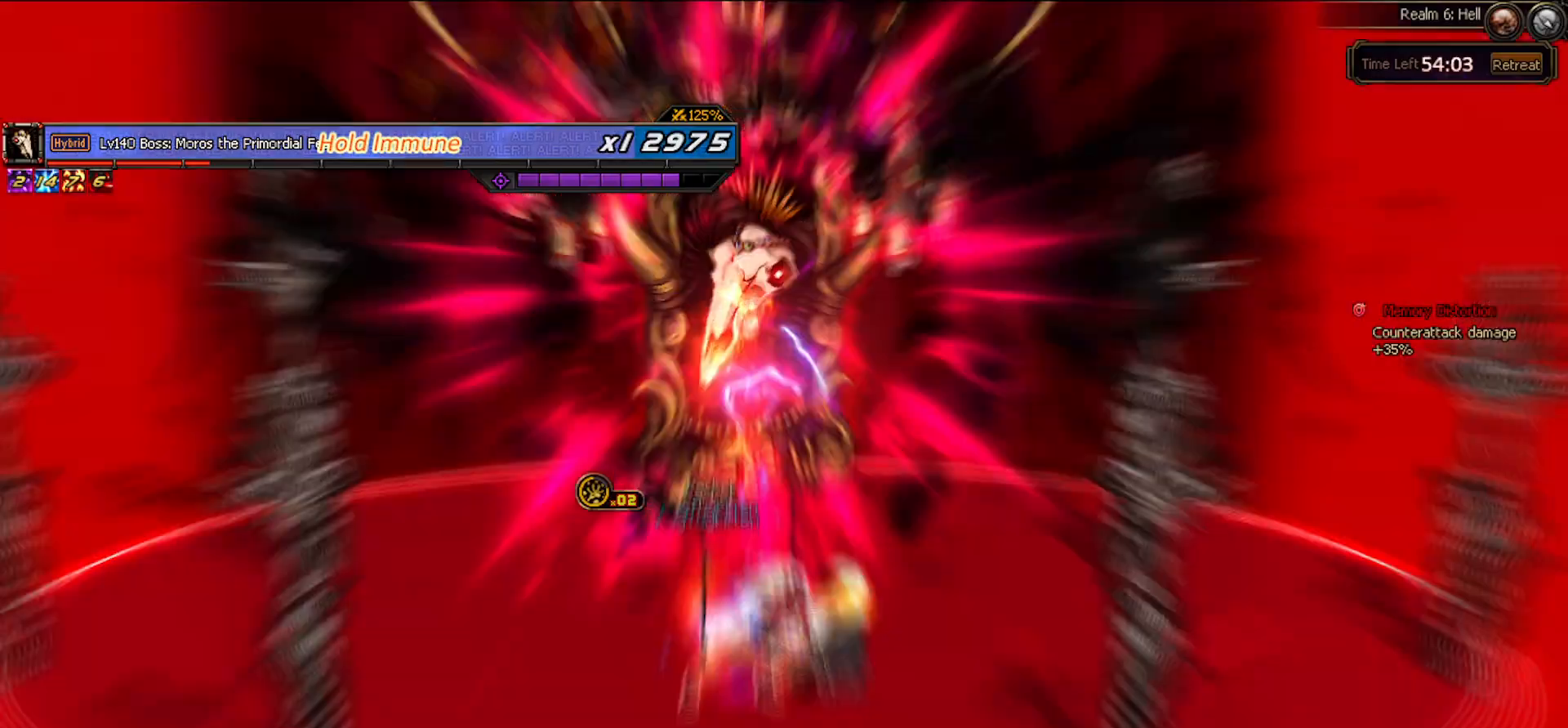
{"keys": [], "events": [[33, "z", "up"], [133, "z", "down"], [217, "left", "up"], [217, "z", "up"]]}
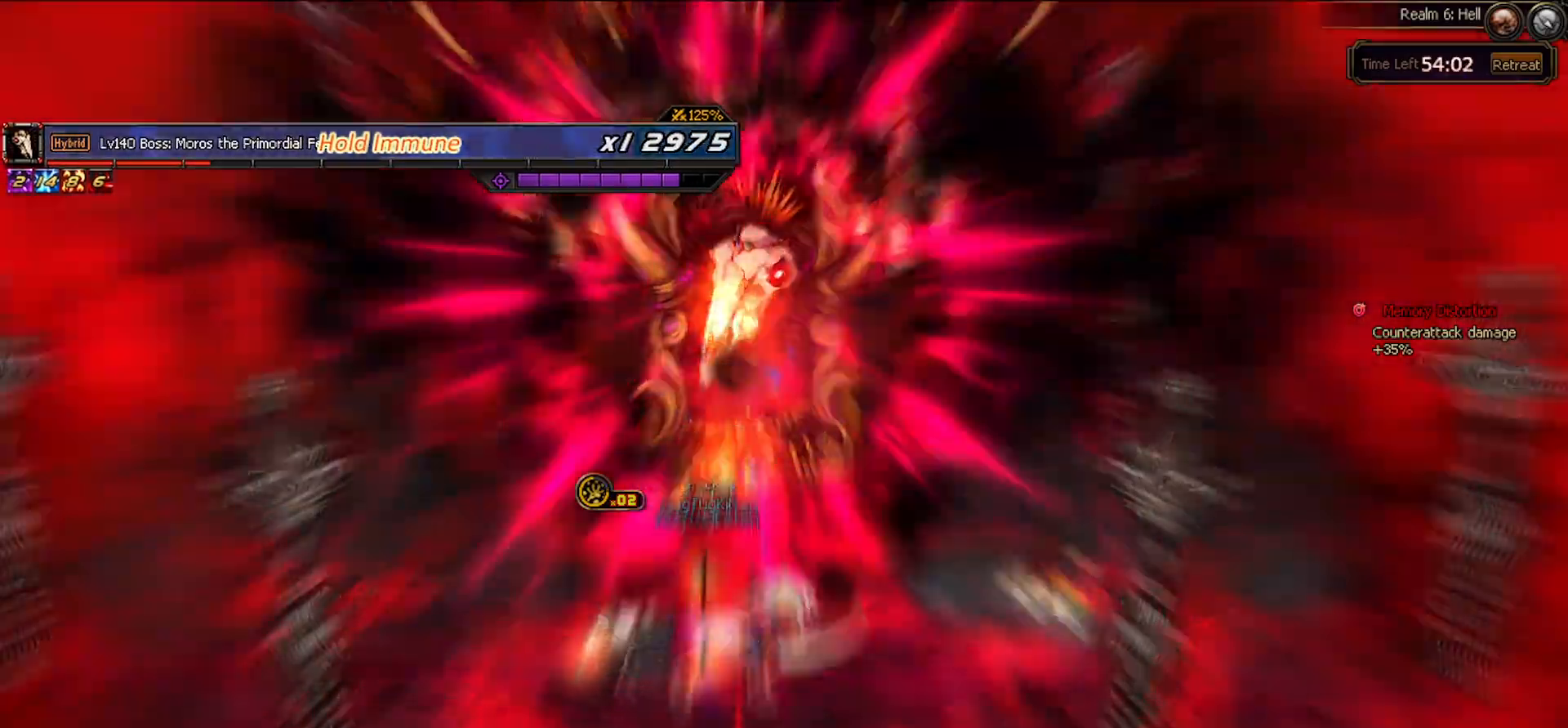
{"keys": [], "events": []}
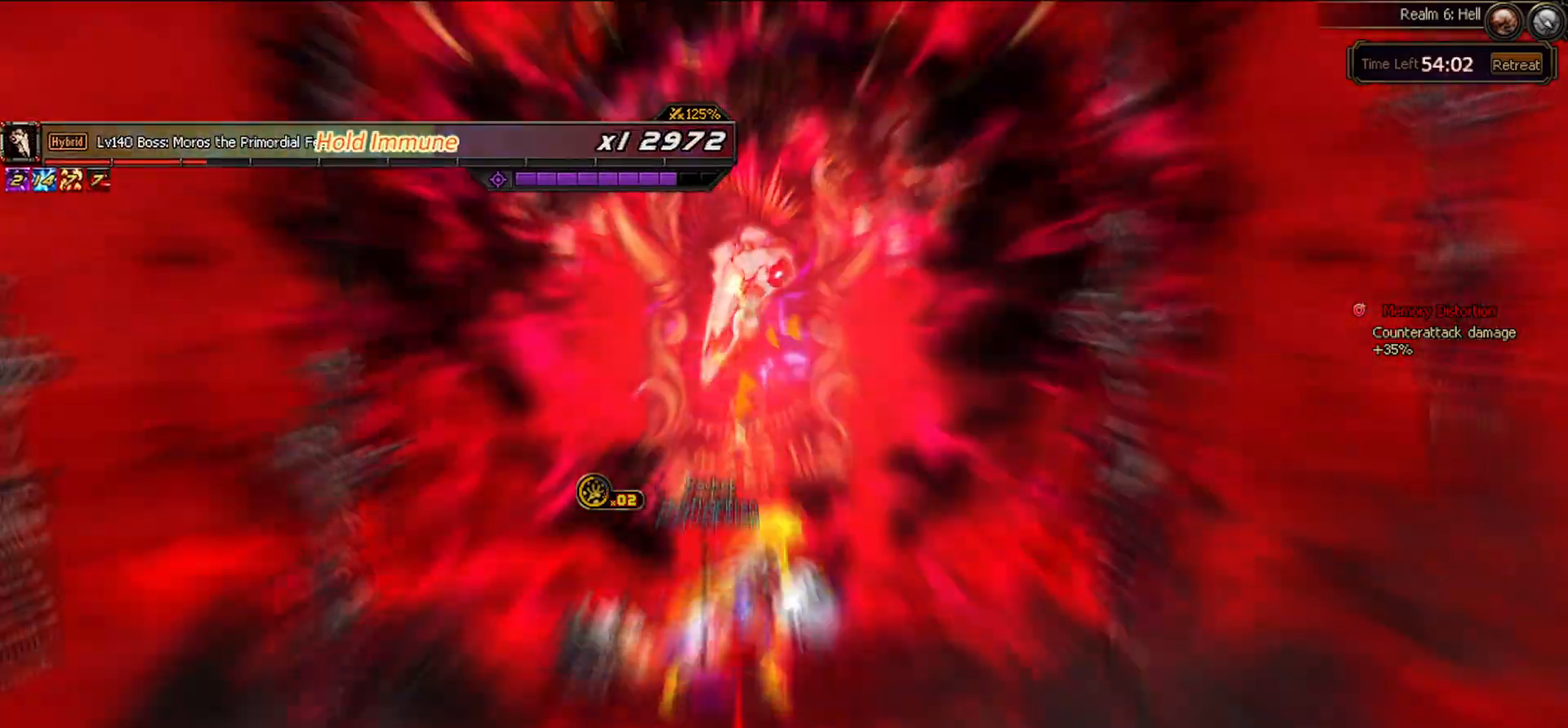
{"keys": [], "events": []}
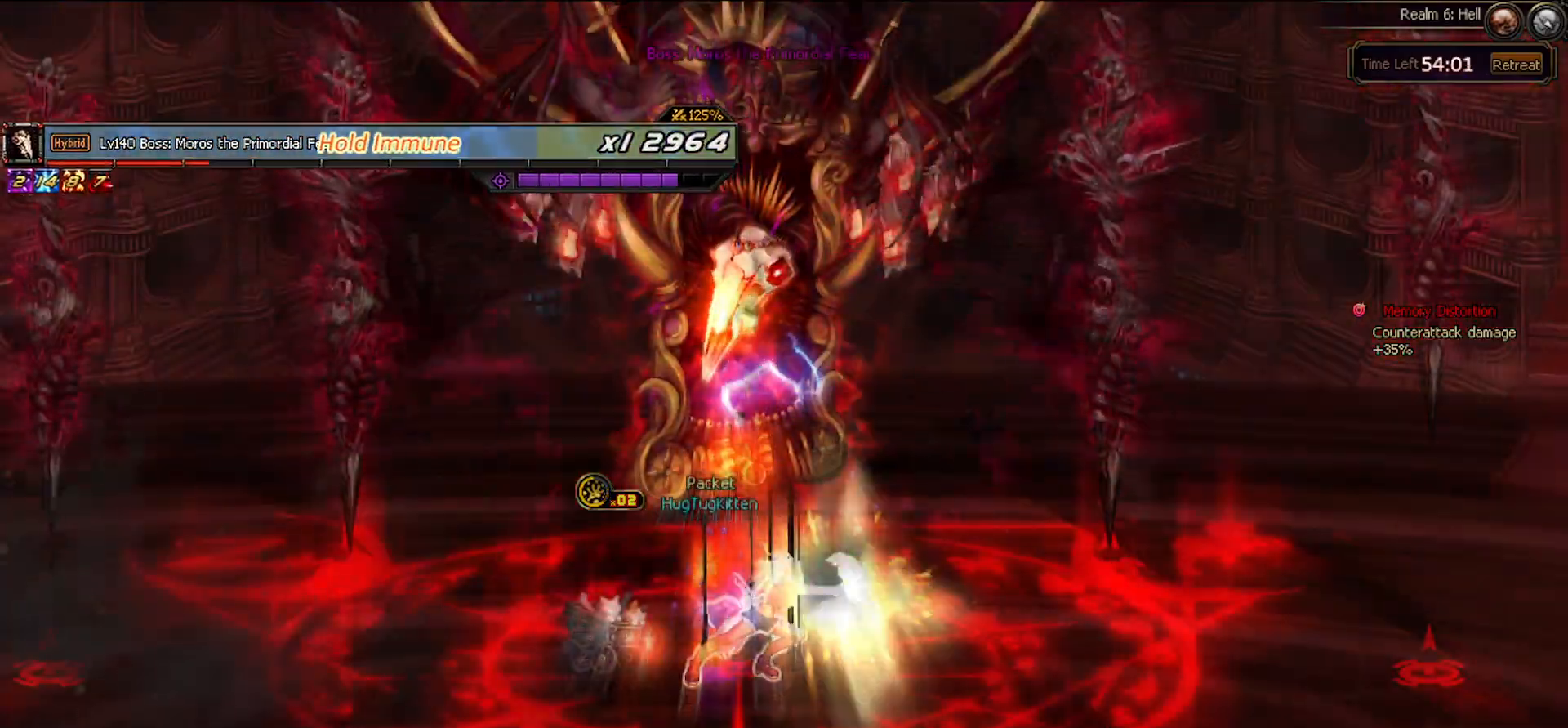
{"keys": [], "events": []}
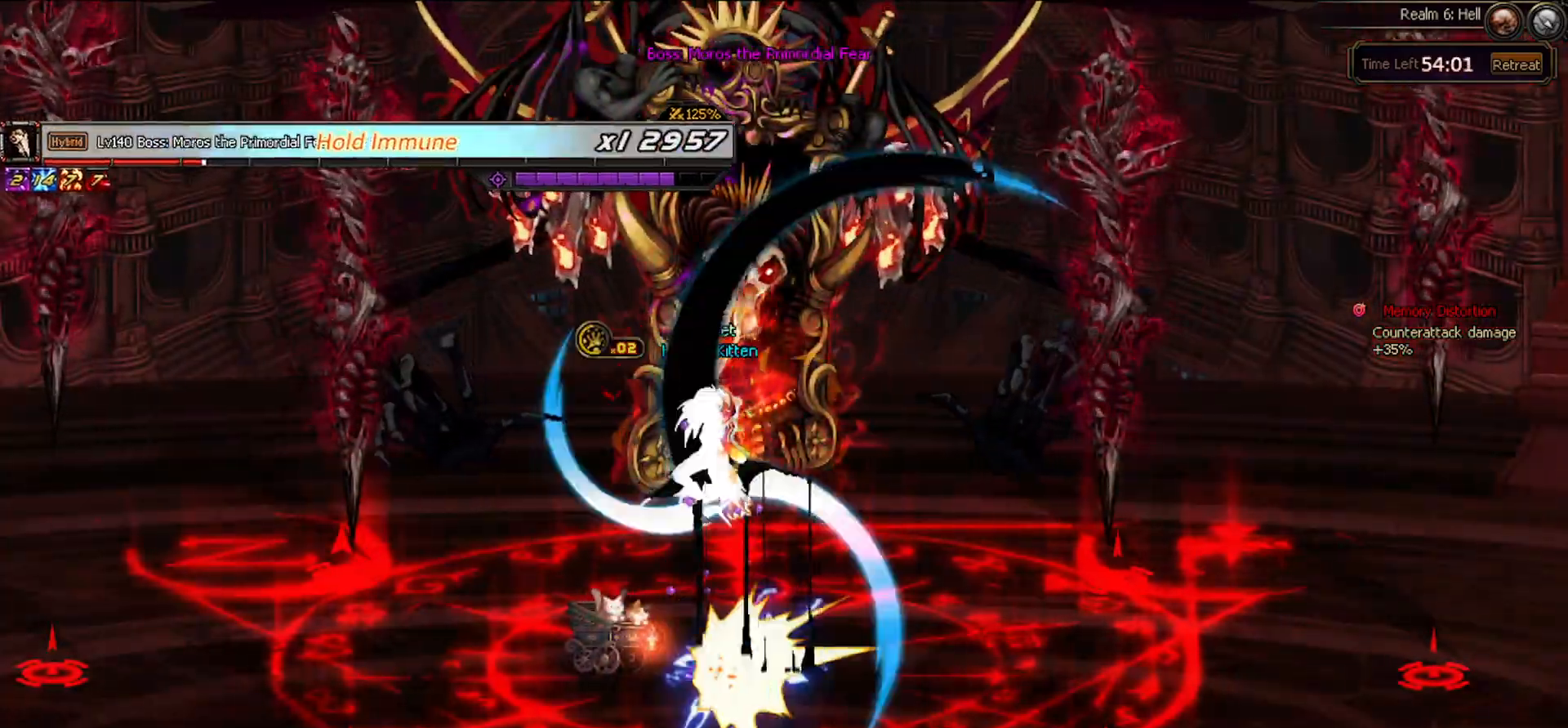
{"keys": ["right"], "events": [[333, "right", "down"], [383, "right", "up"], [467, "right", "down"]]}
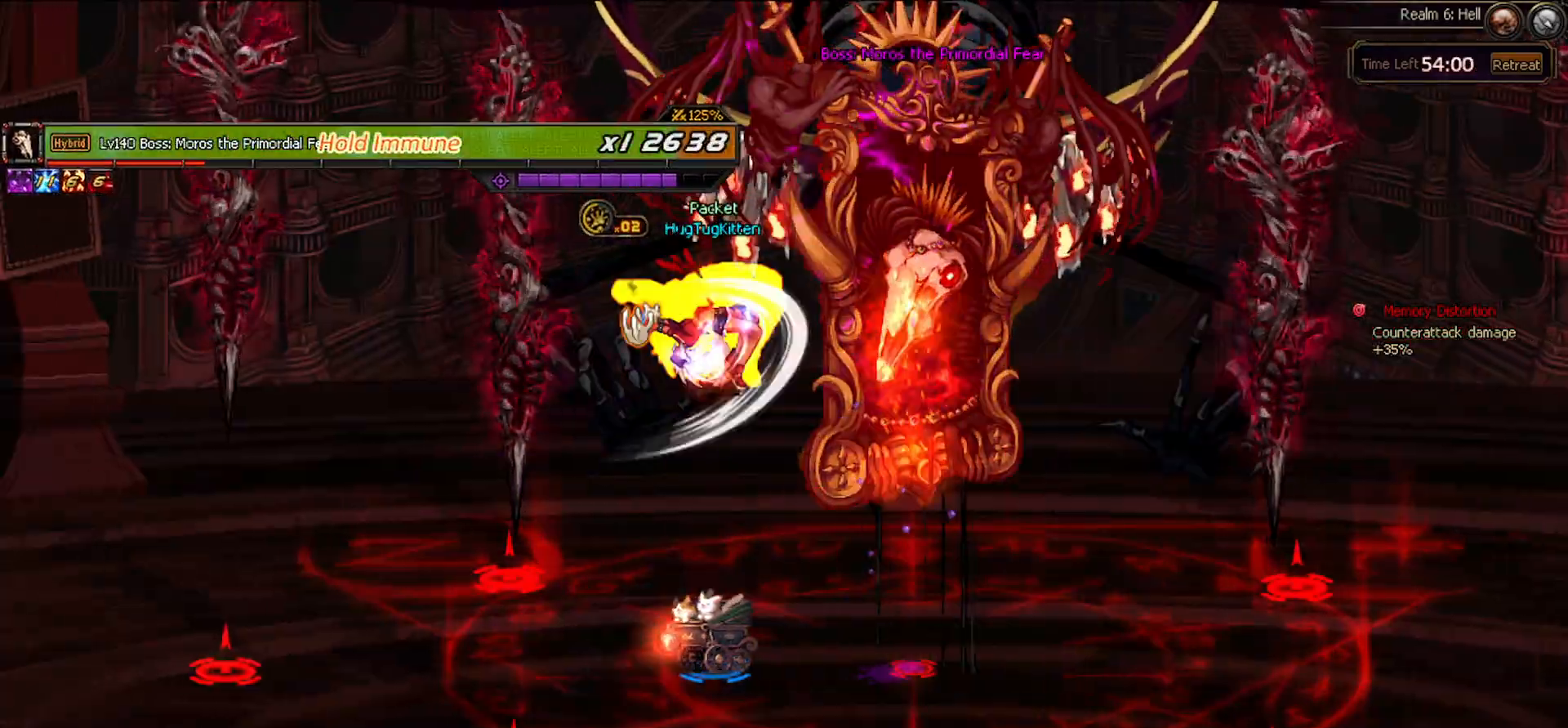
{"keys": [], "events": [[17, "right", "up"], [17, "space", "down"], [167, "space", "up"]]}
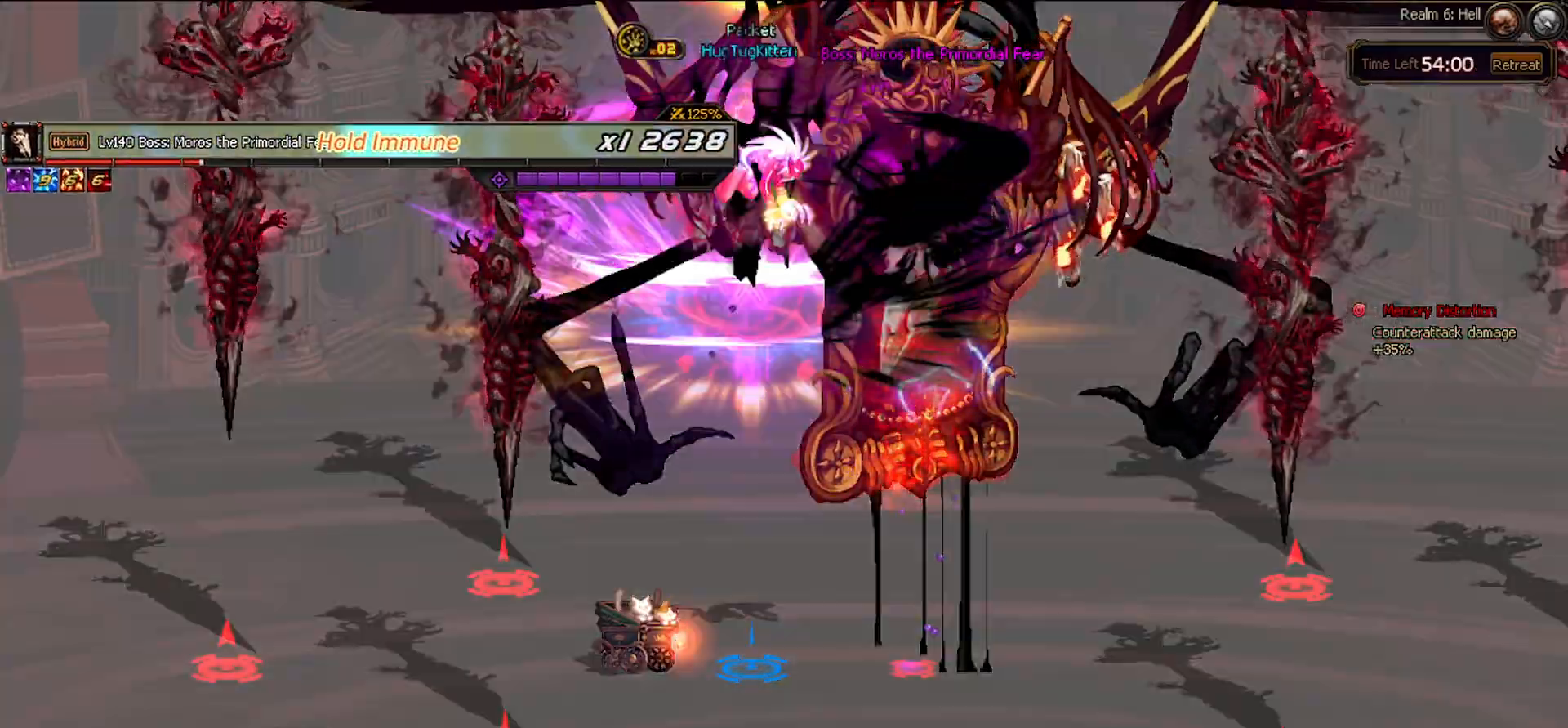
{"keys": [], "events": [[317, "x", "down"], [417, "x", "up"]]}
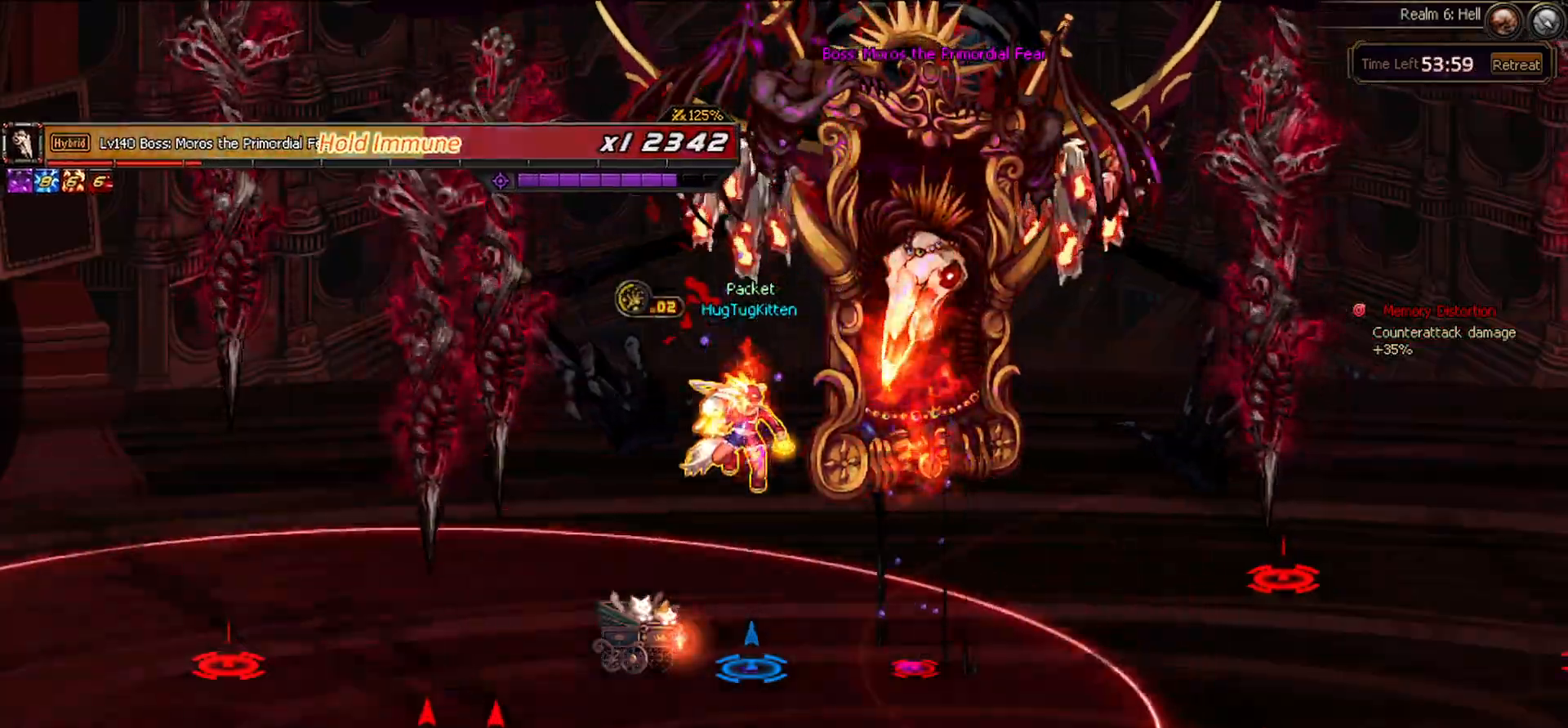
{"keys": [], "events": [[150, "x", "down"], [250, "x", "up"], [283, "right", "down"], [417, "right", "up"]]}
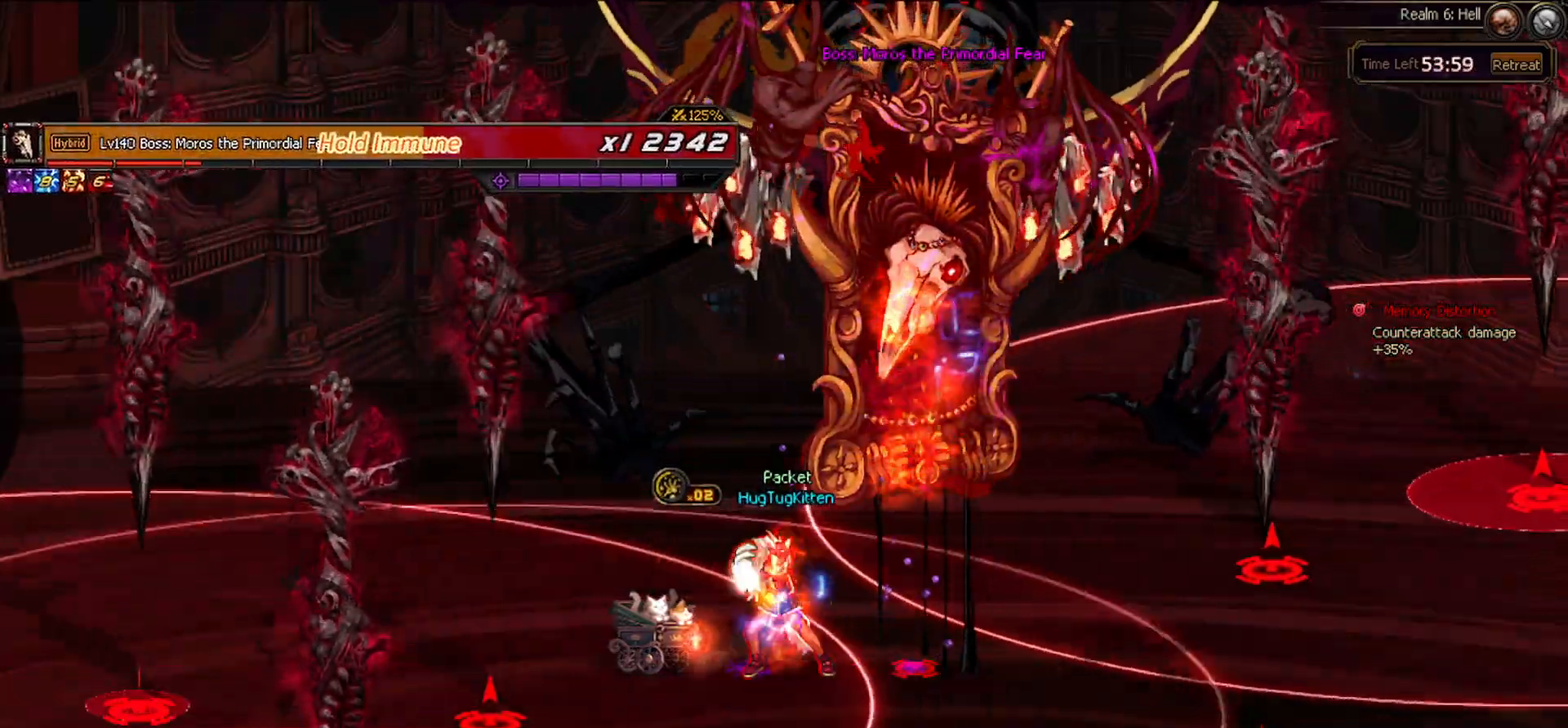
{"keys": [], "events": []}
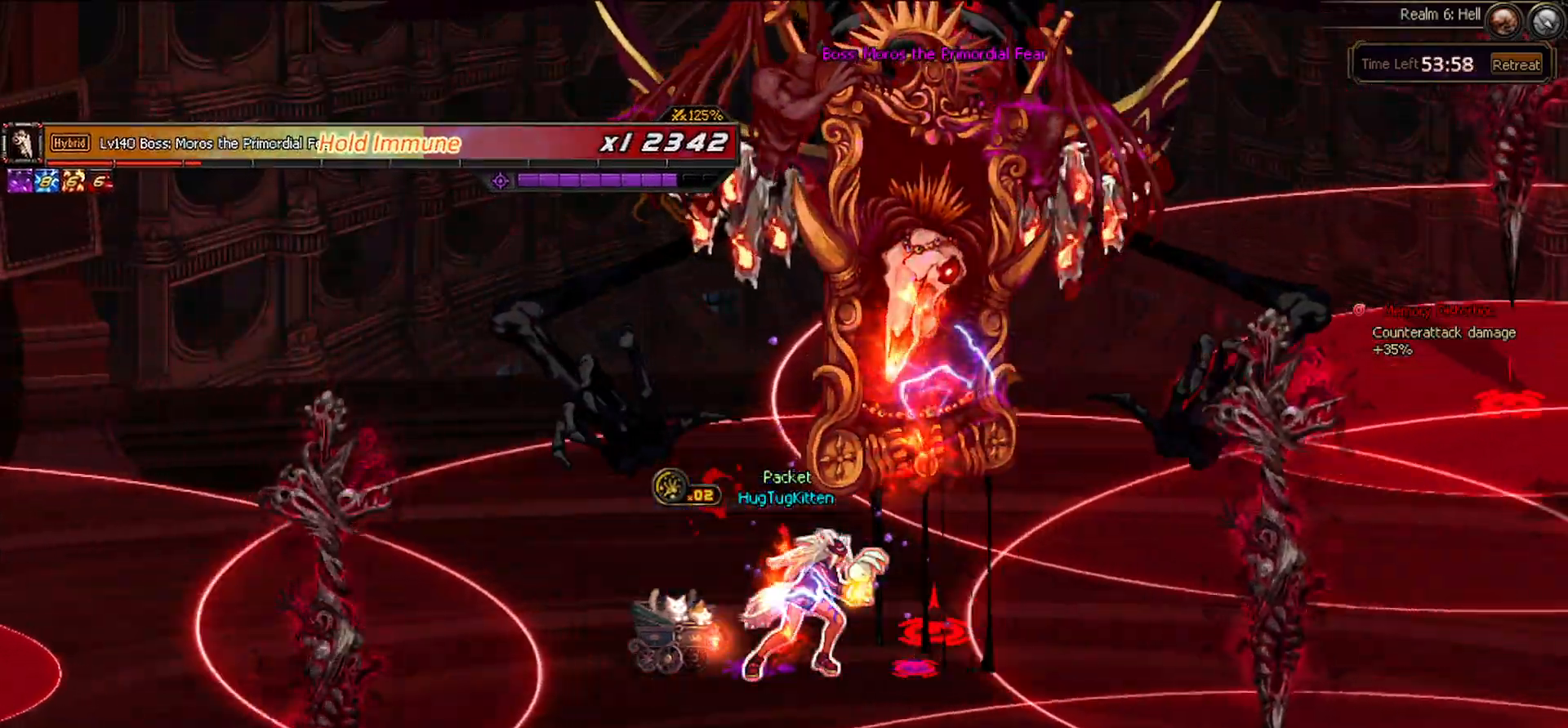
{"keys": [], "events": [[83, "left", "down"], [167, "right", "down"], [267, "left", "up"], [317, "right", "up"], [317, "x", "down"], [417, "x", "up"]]}
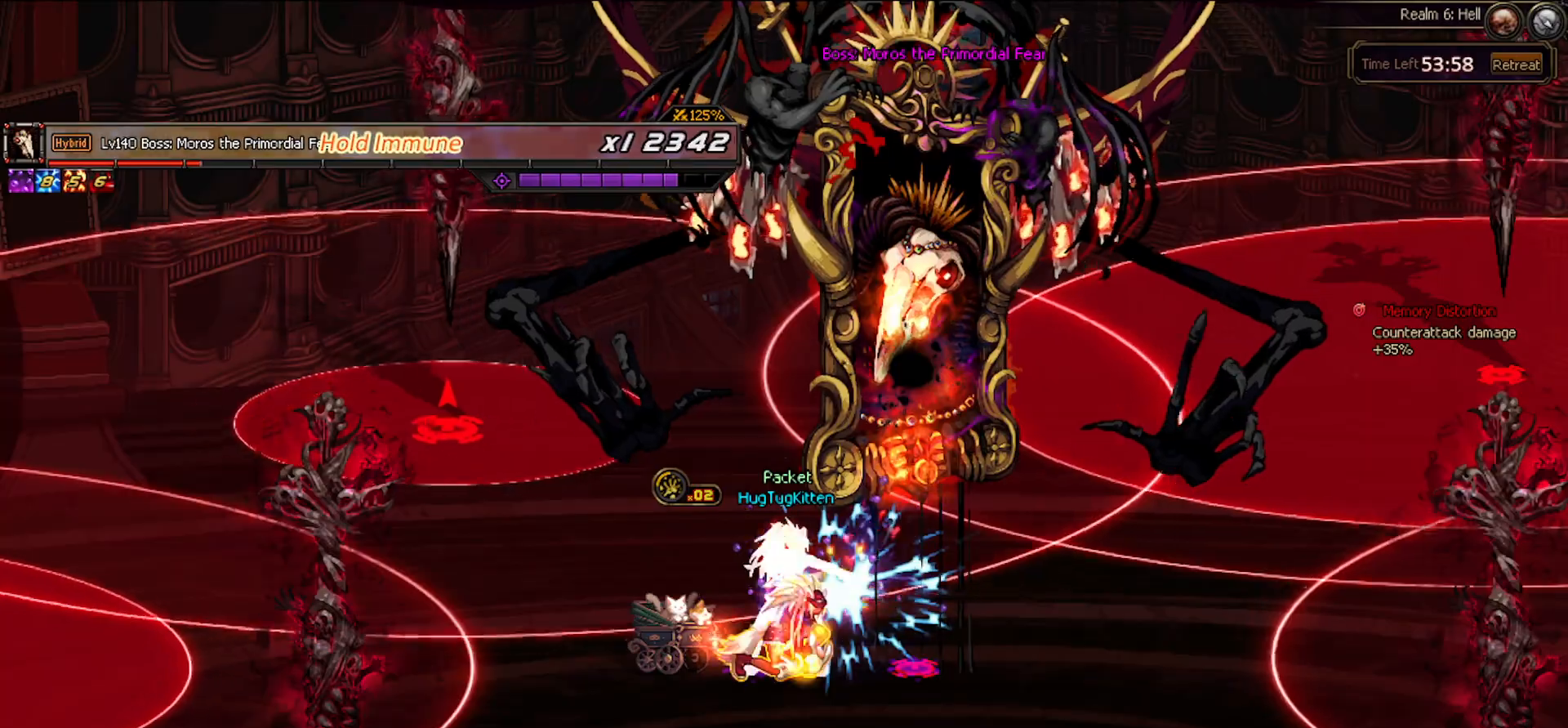
{"keys": ["right"], "events": [[333, "right", "down"], [333, "z", "down"], [433, "z", "up"]]}
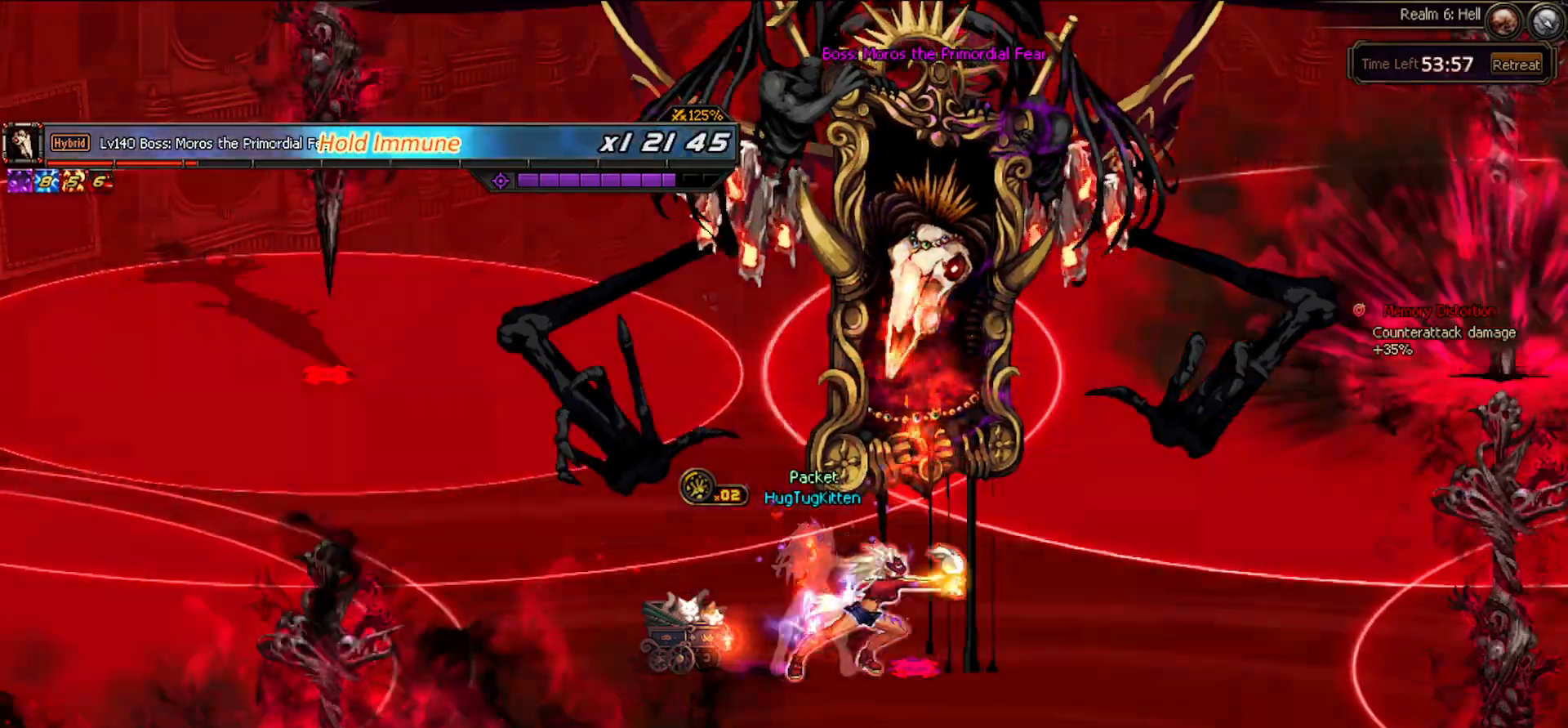
{"keys": ["x"], "events": [[17, "z", "down"], [117, "z", "up"], [217, "z", "down"], [283, "right", "up"], [300, "z", "up"], [483, "x", "down"]]}
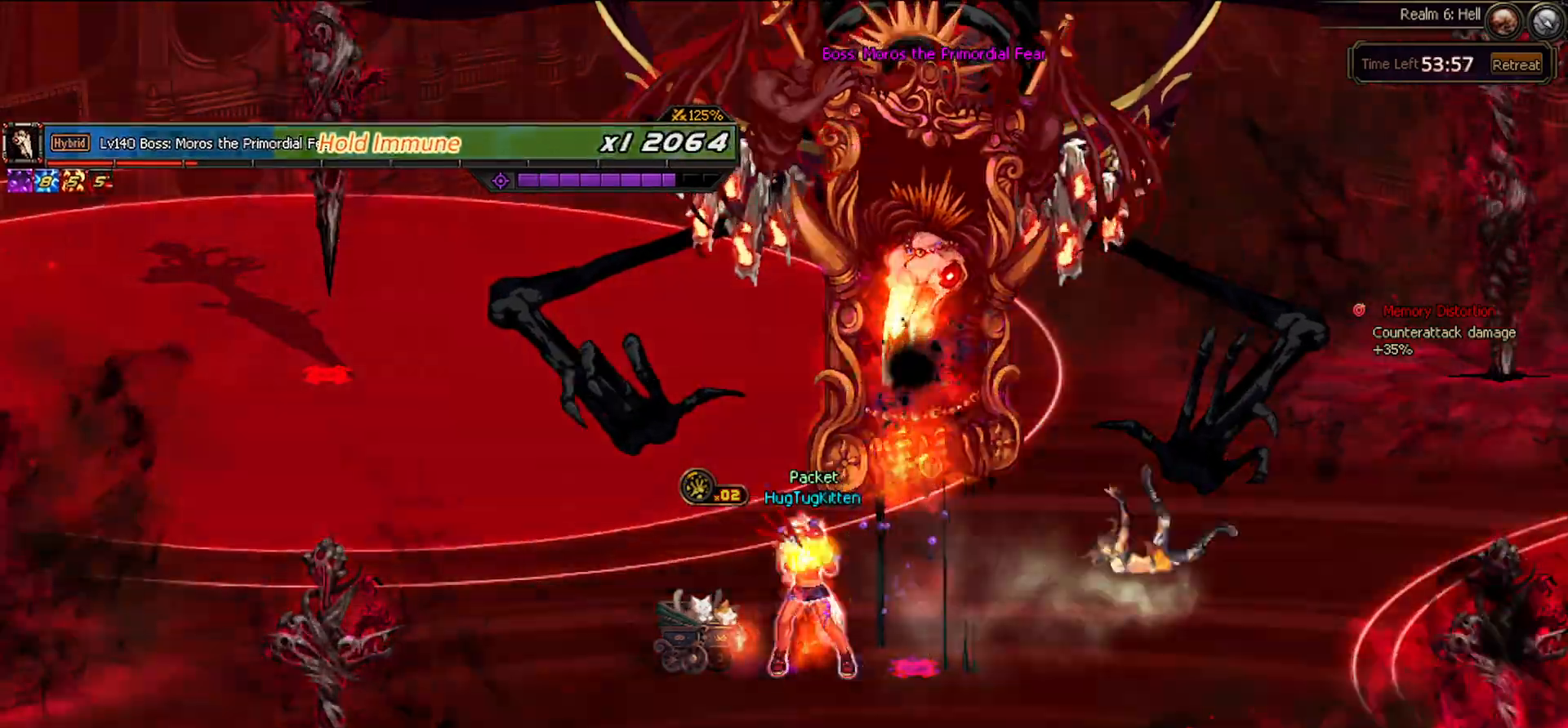
{"keys": [], "events": [[83, "x", "up"], [217, "x", "down"], [267, "x", "up"], [367, "x", "down"], [450, "x", "up"]]}
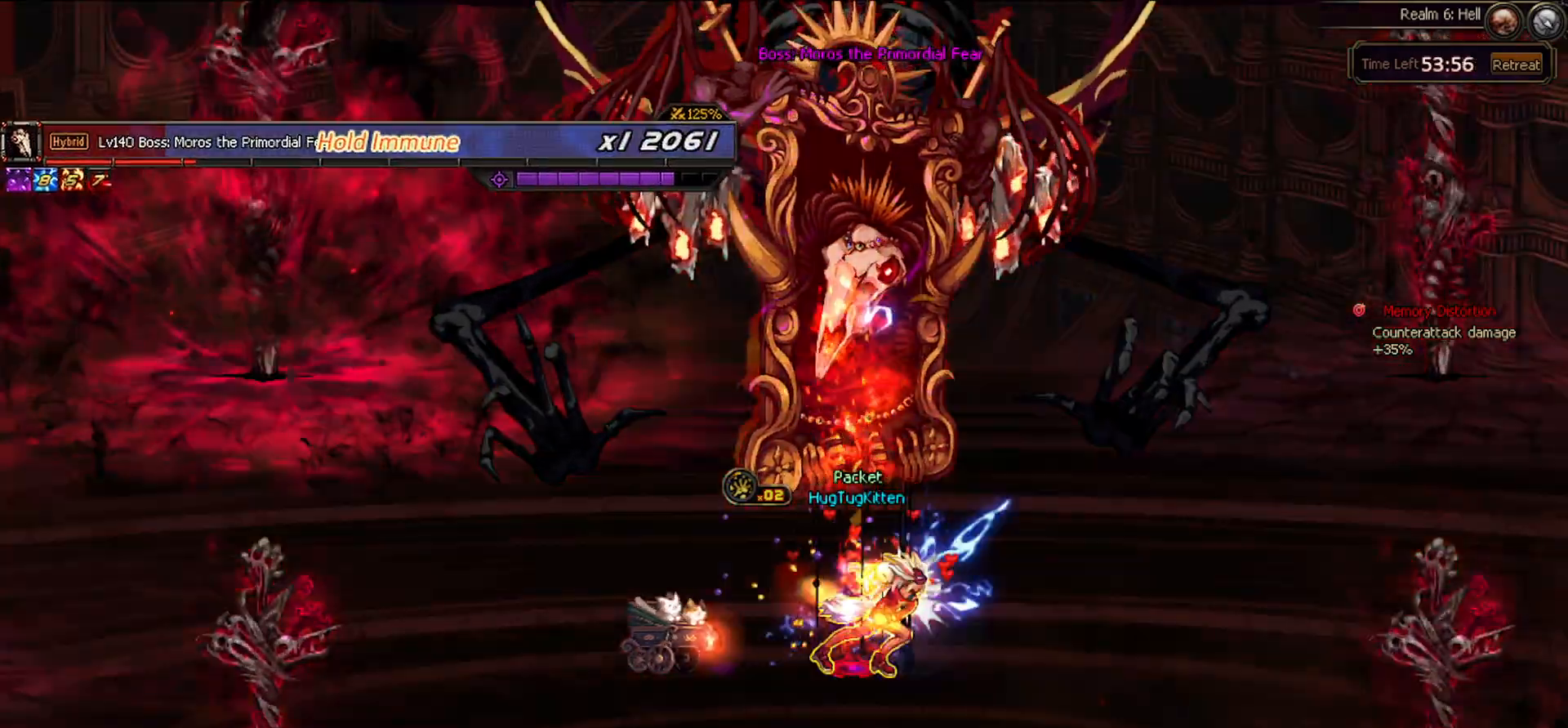
{"keys": [], "events": []}
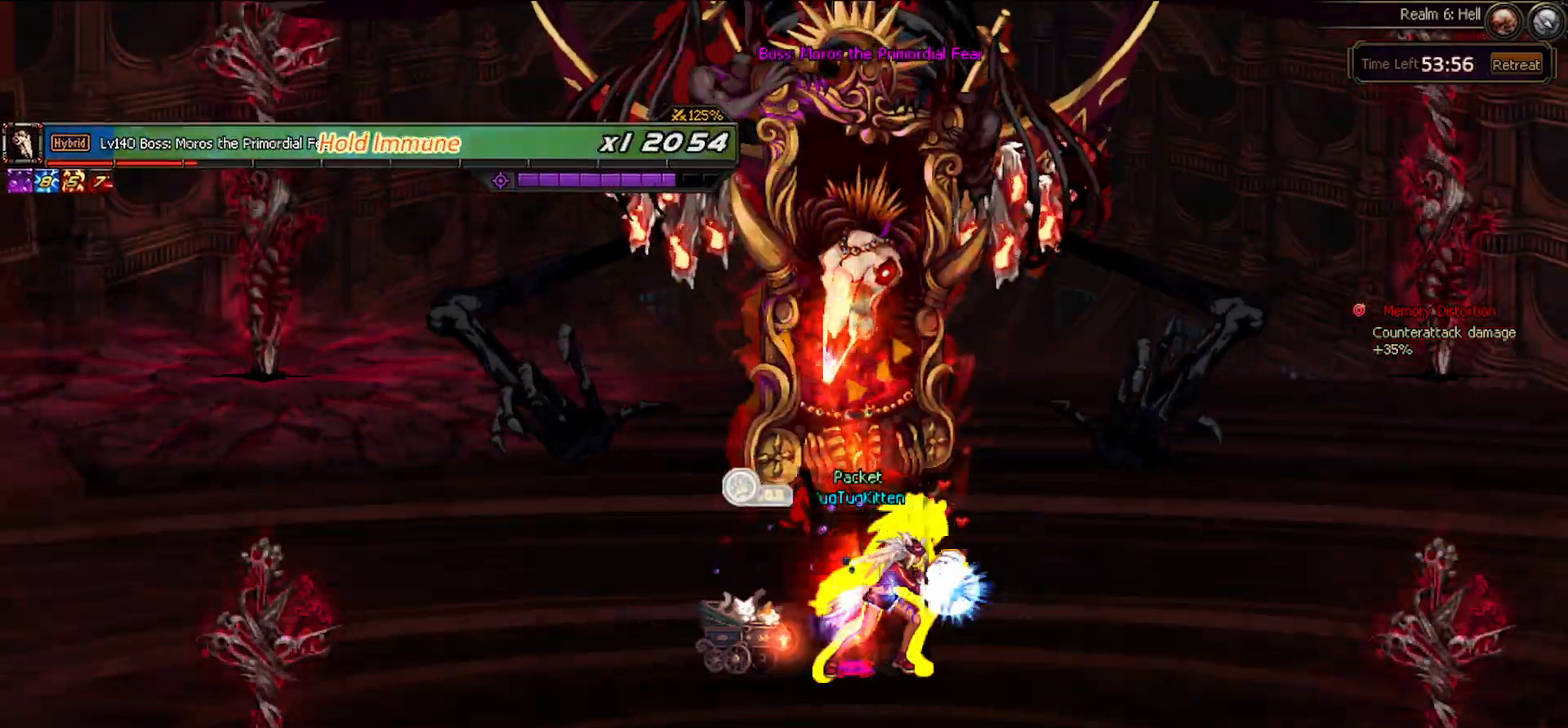
{"keys": [], "events": []}
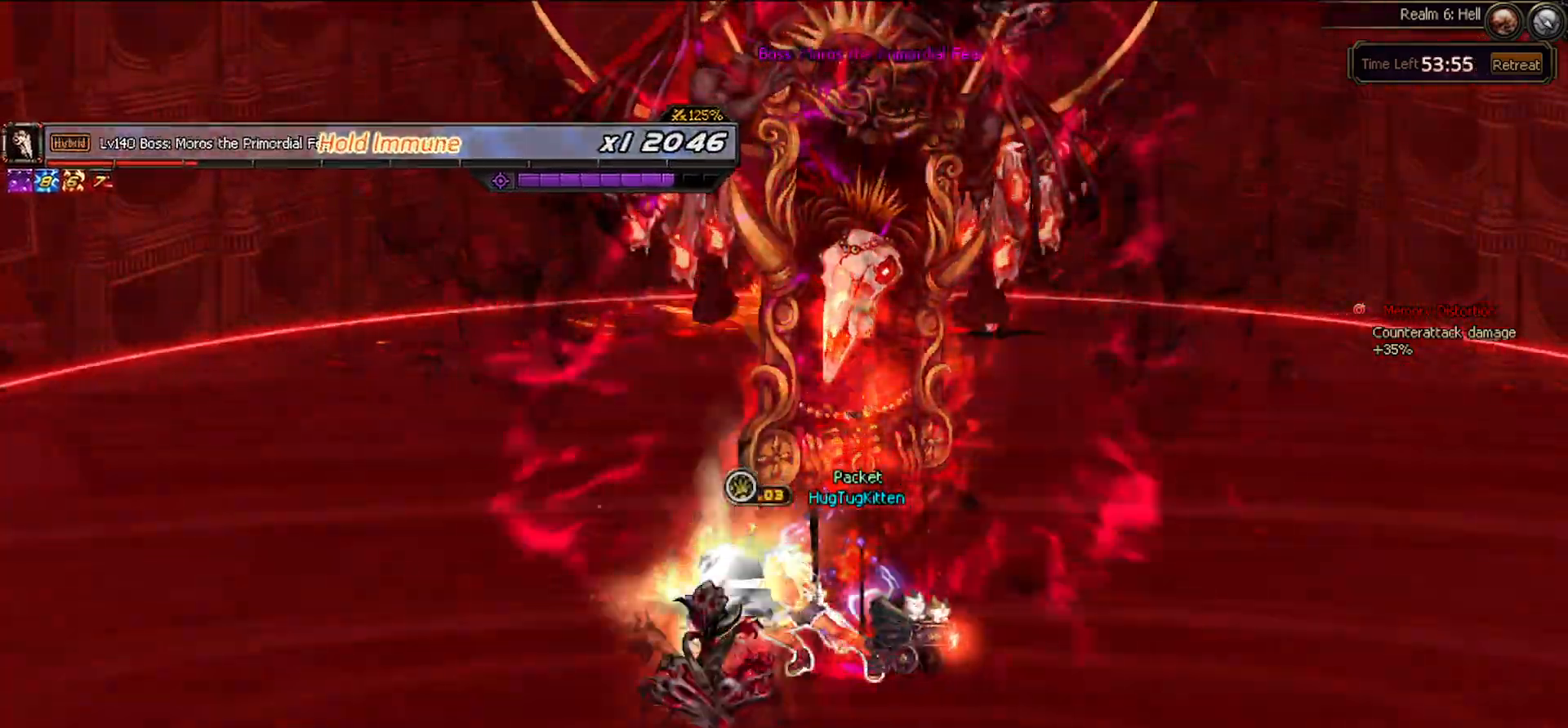
{"keys": [], "events": []}
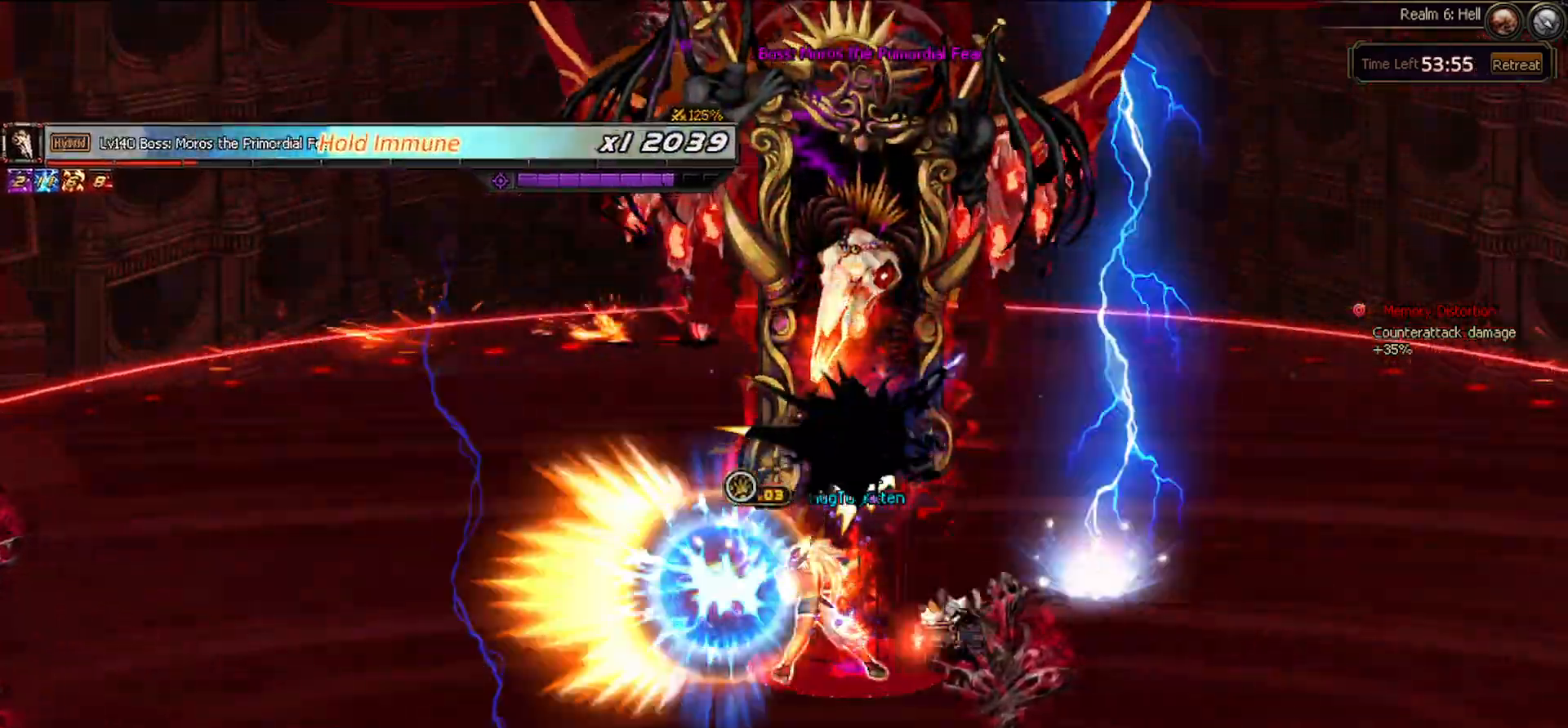
{"keys": [], "events": [[50, "up", "down"], [150, "up", "up"], [200, "down", "down"], [250, "left", "down"], [250, "right", "down"], [333, "down", "up"], [333, "left", "up"], [333, "space", "down"], [383, "right", "up"], [433, "space", "up"]]}